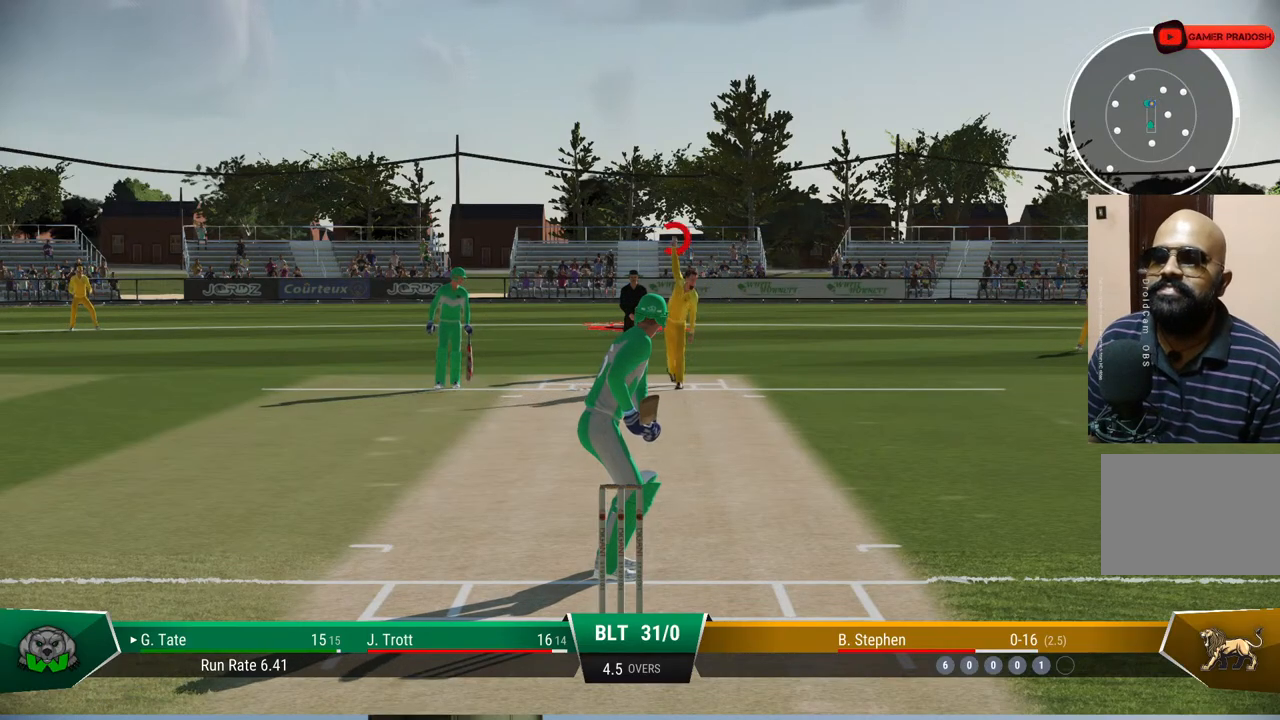
Gameplay with a controller (PlayStation layout); each line is a JSON object with the inputs held at the frame after it. "events" lists button and stick changes between this image and that frame as [ms after this image, input, new state], when the widget could be followed in between. Not read: L1 L2 L3 R1 R2 R3.
{"buttons": [], "left_stick": "down", "right_stick": "center", "events": [[317, "left_stick", "down"], [333, "right_stick", "down-right"], [417, "right_stick", "center"]]}
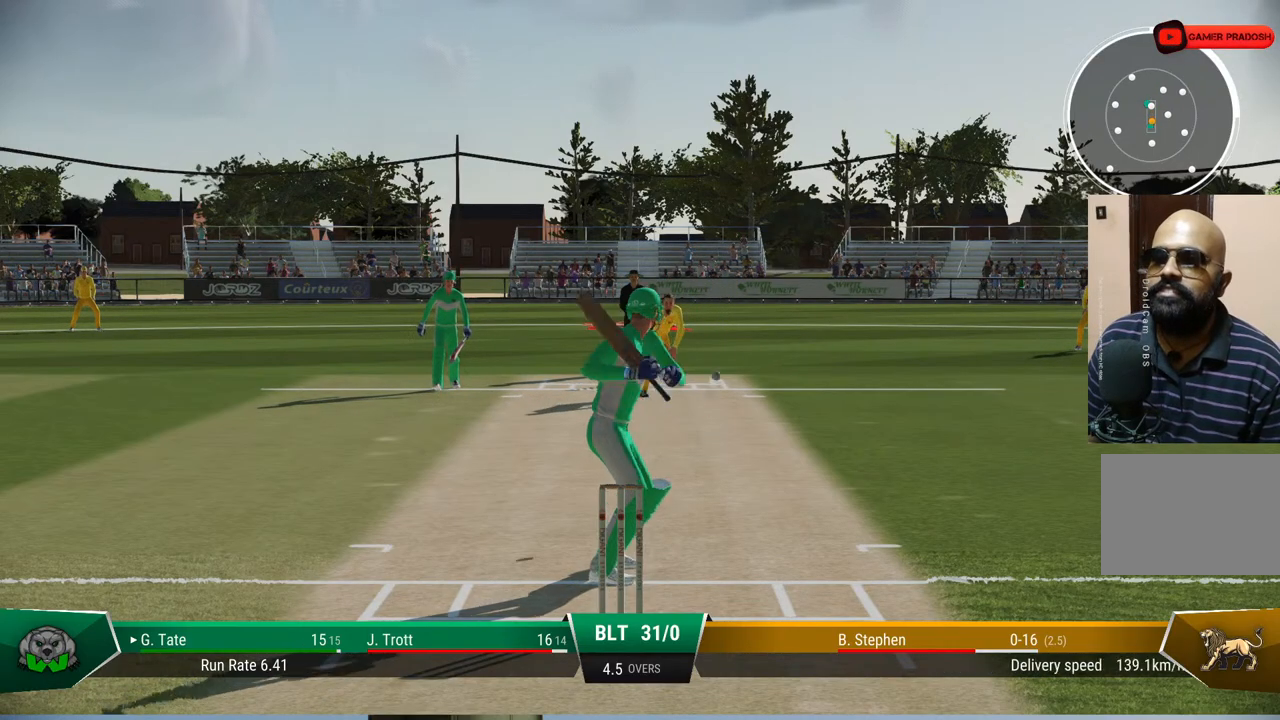
{"buttons": [], "left_stick": "down", "right_stick": "center", "events": []}
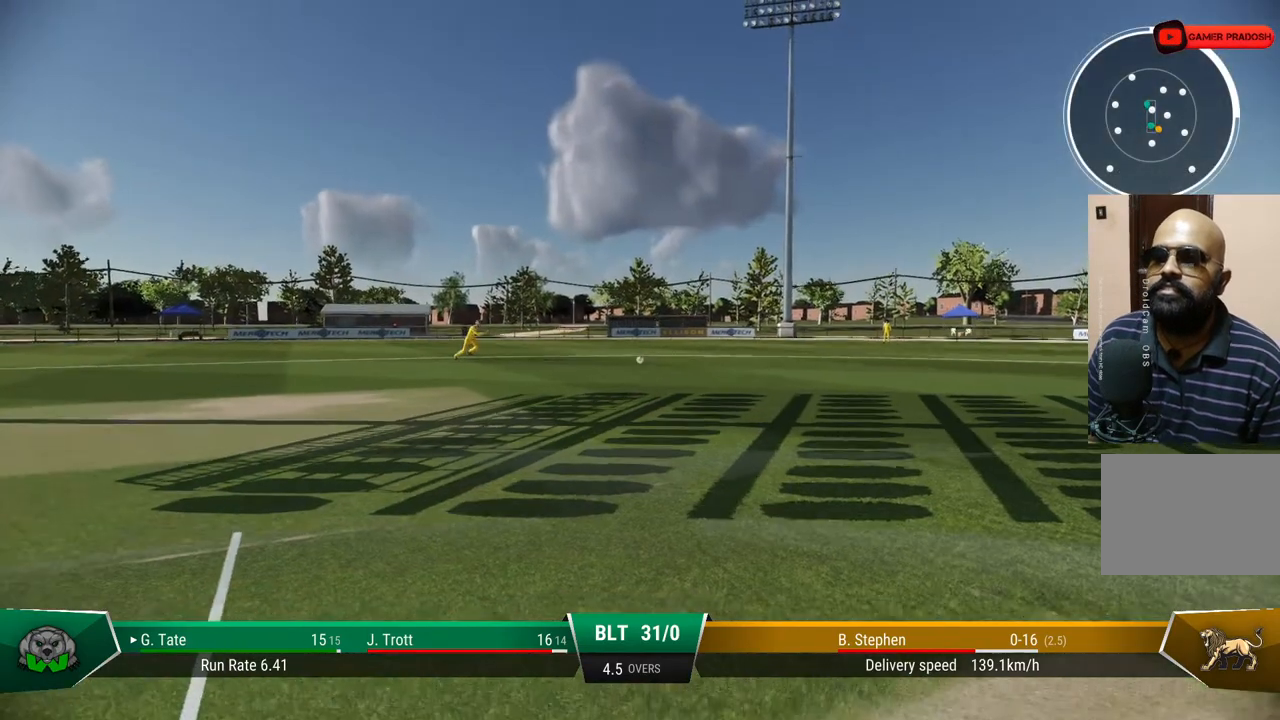
{"buttons": [], "left_stick": "down", "right_stick": "center", "events": [[267, "CIRCLE", "down"], [417, "CIRCLE", "up"]]}
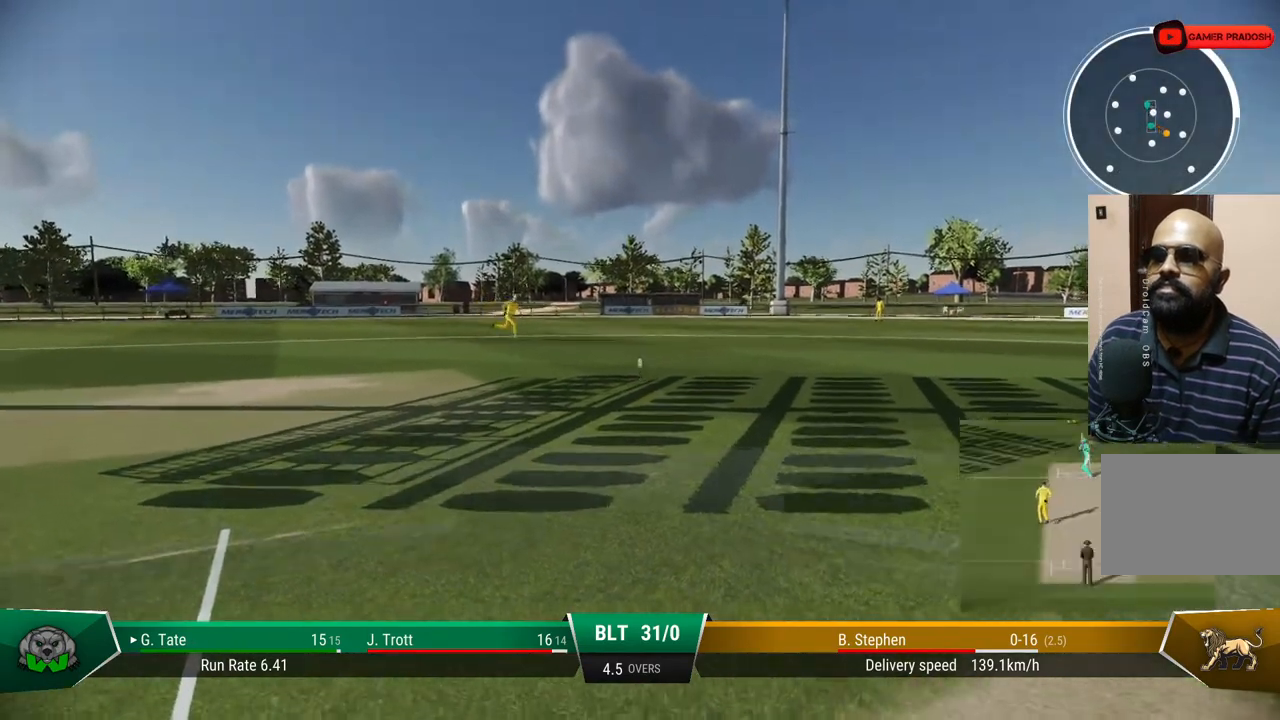
{"buttons": [], "left_stick": "down", "right_stick": "center"}
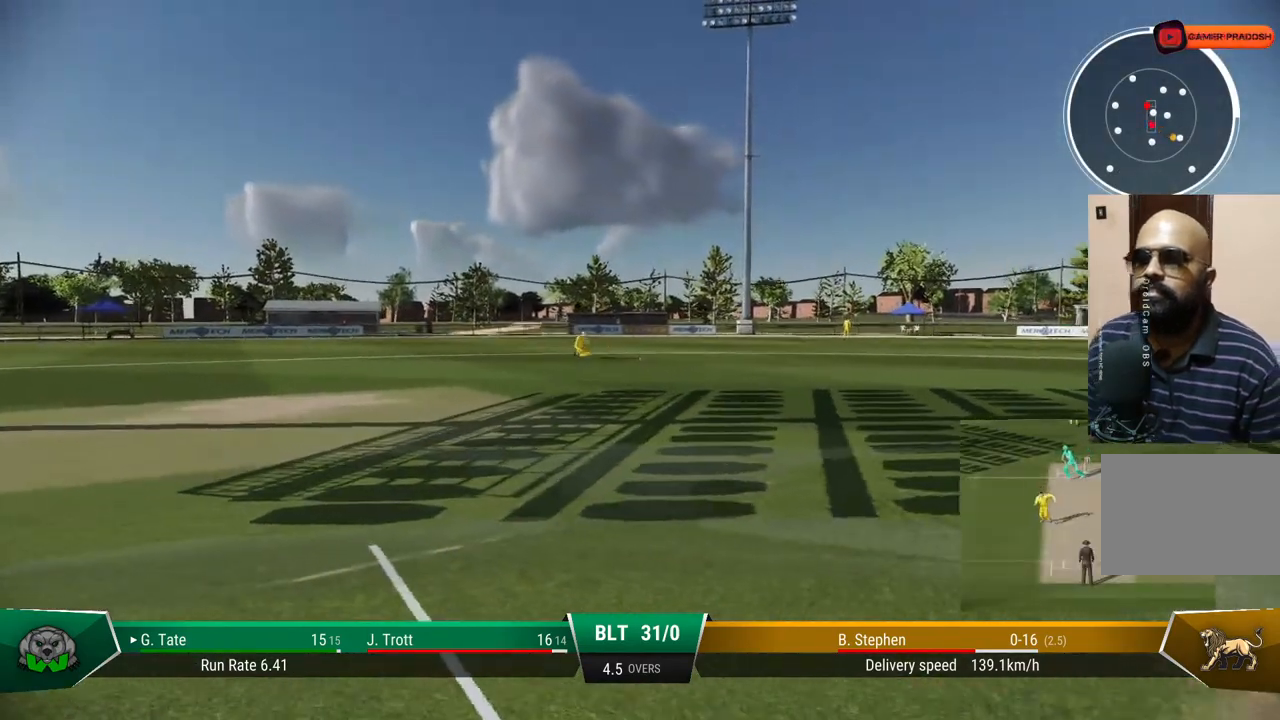
{"buttons": ["SQUARE"], "left_stick": "down", "right_stick": "center", "events": [[283, "SQUARE", "down"]]}
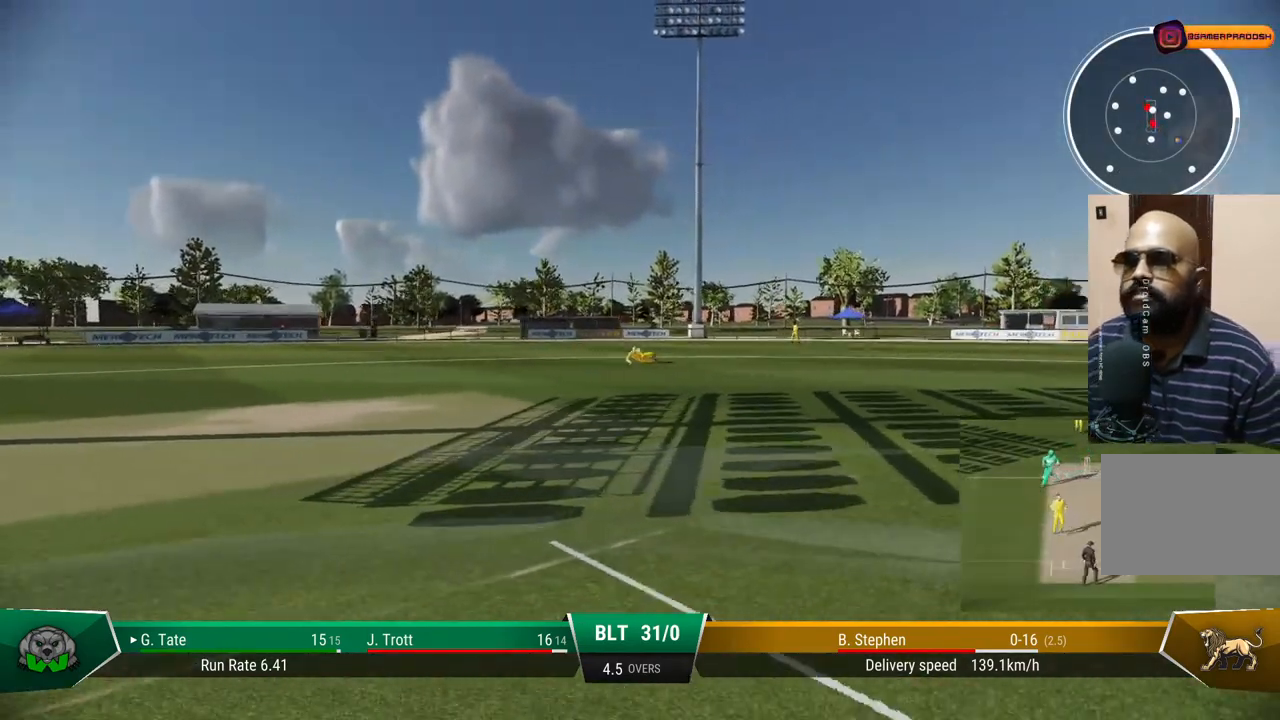
{"buttons": [], "left_stick": "center", "right_stick": "center", "events": [[17, "SQUARE", "up"], [150, "left_stick", "center"]]}
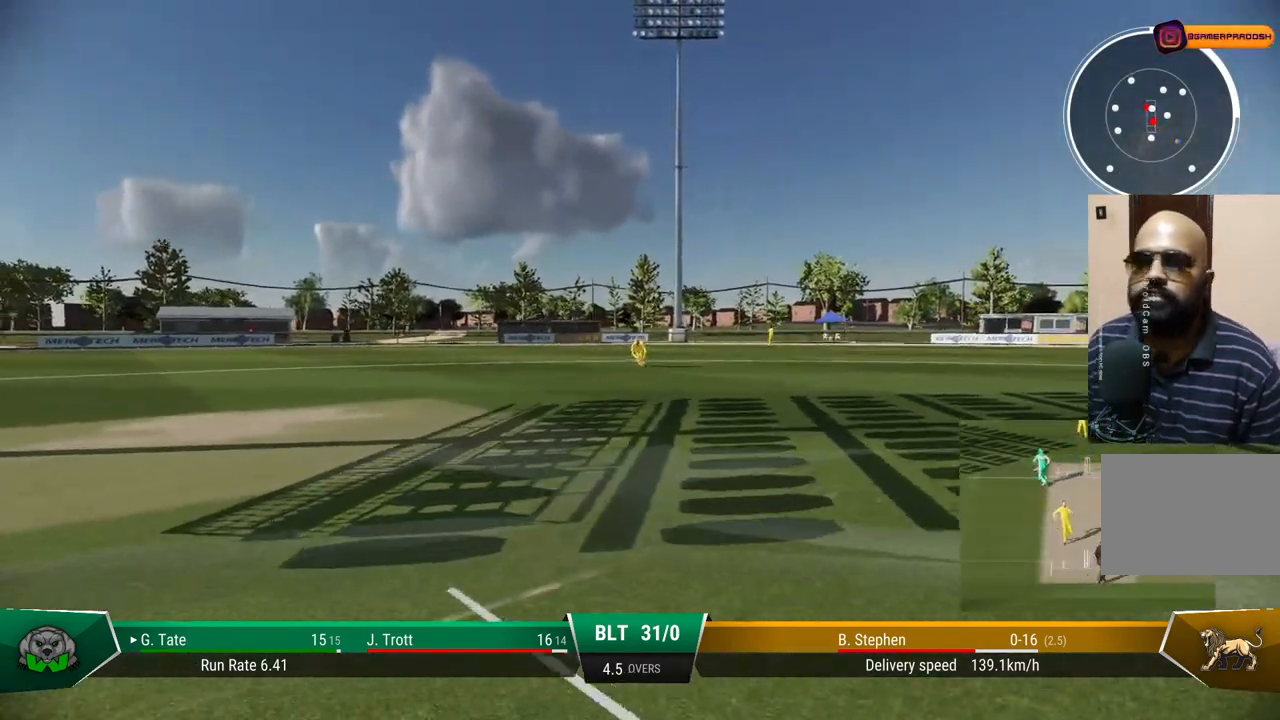
{"buttons": [], "left_stick": "center", "right_stick": "center", "events": []}
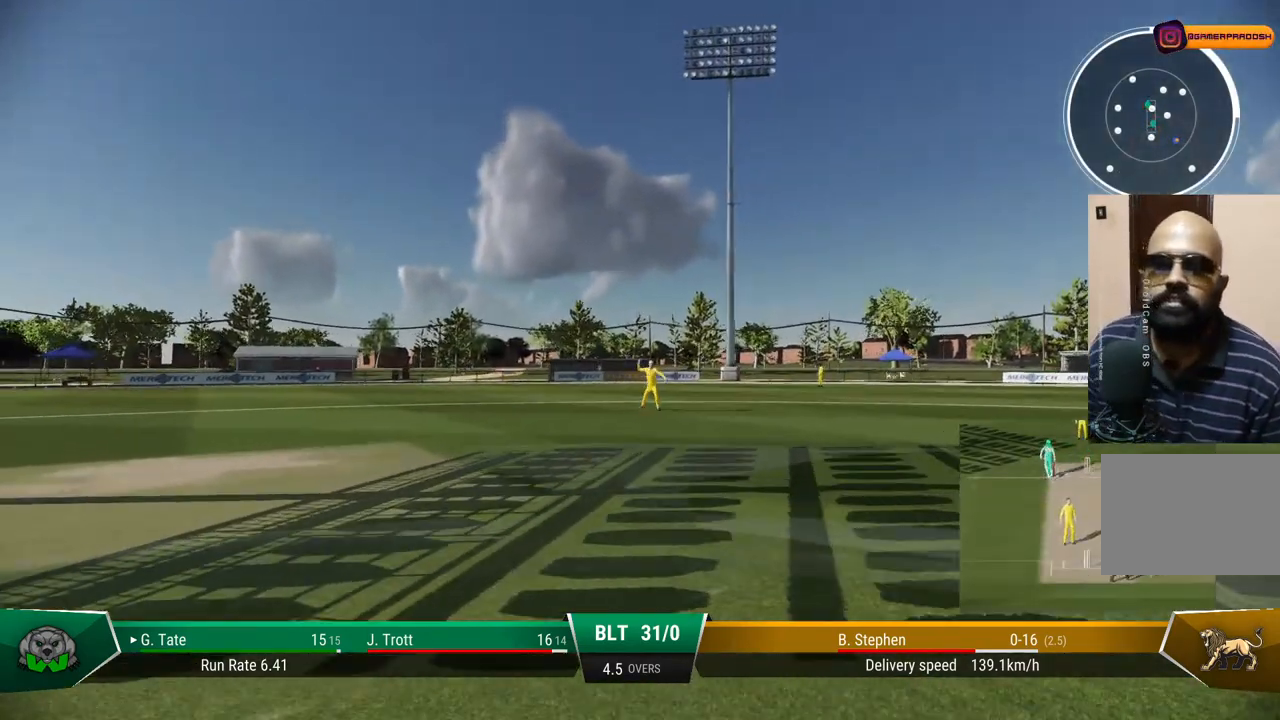
{"buttons": [], "left_stick": "center", "right_stick": "center", "events": []}
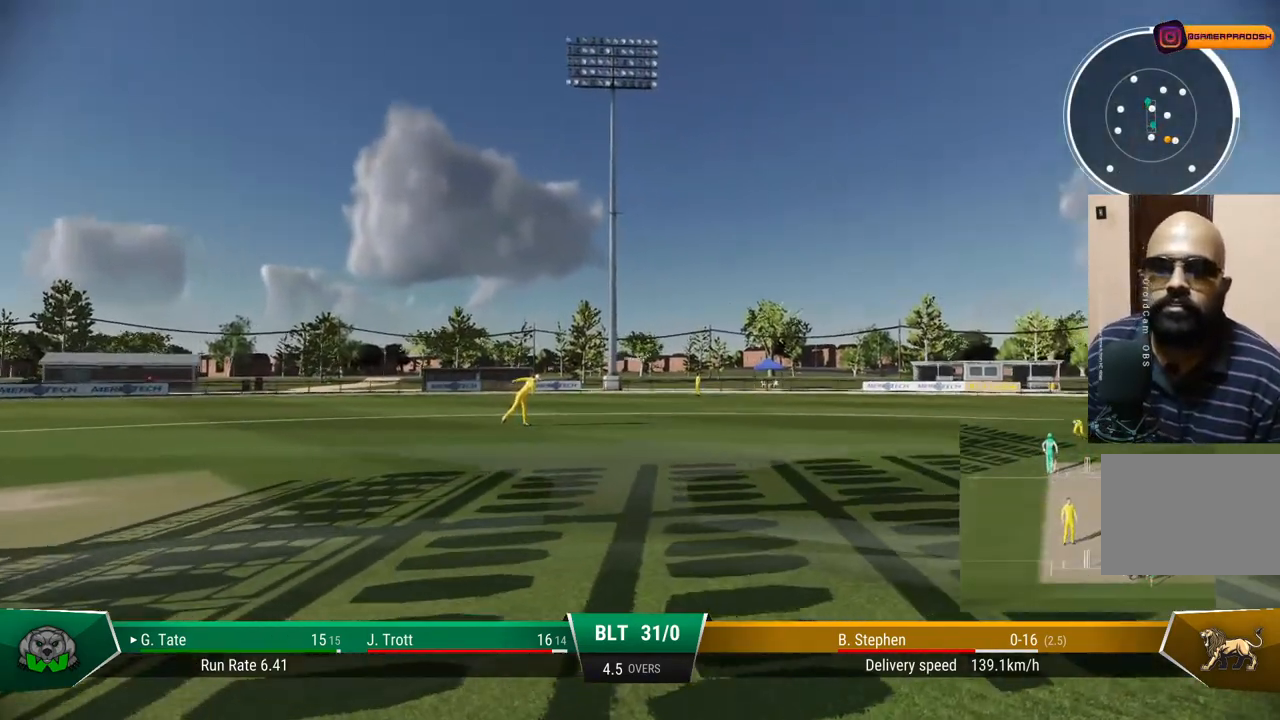
{"buttons": [], "left_stick": "center", "right_stick": "center", "events": []}
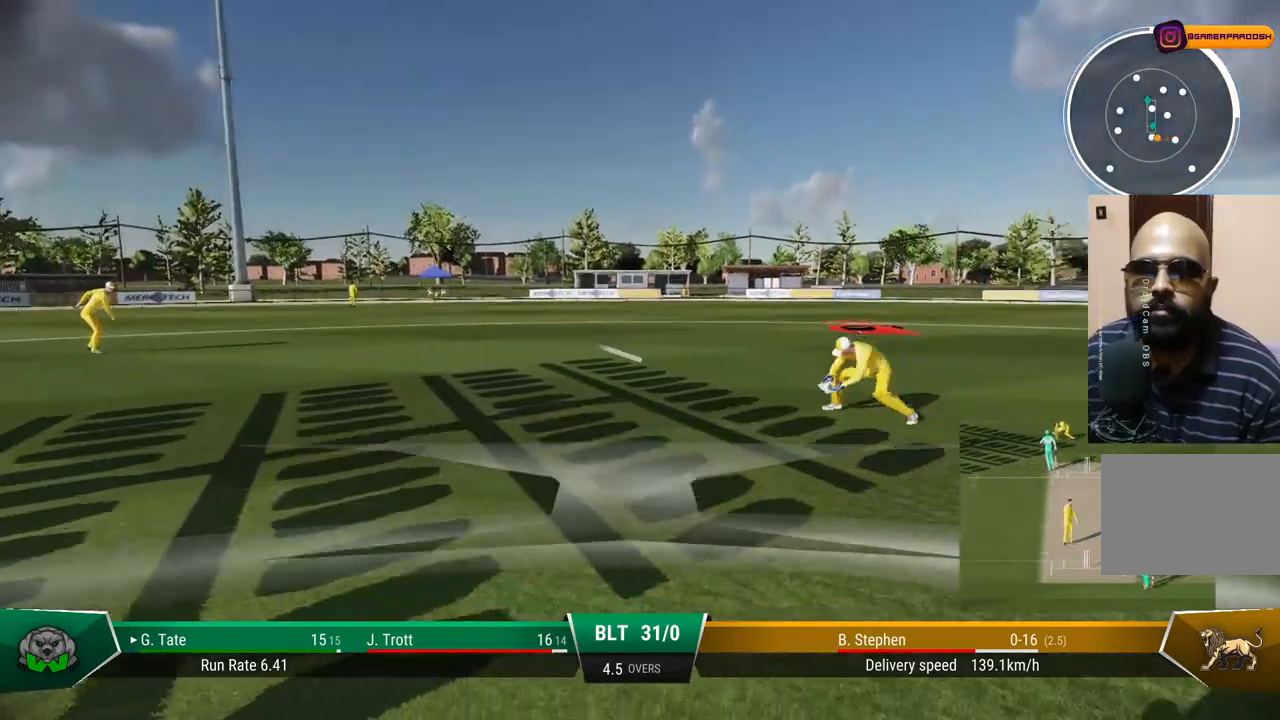
{"buttons": [], "left_stick": "center", "right_stick": "center", "events": []}
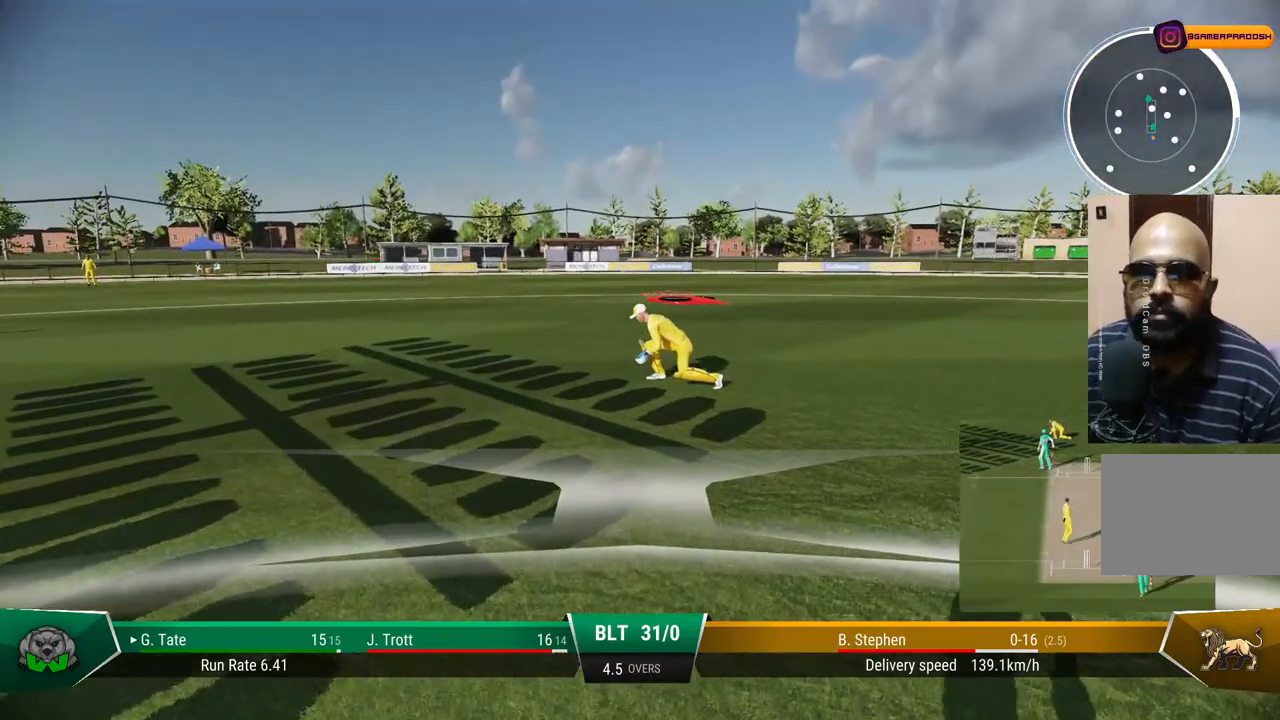
{"buttons": [], "left_stick": "center", "right_stick": "center", "events": []}
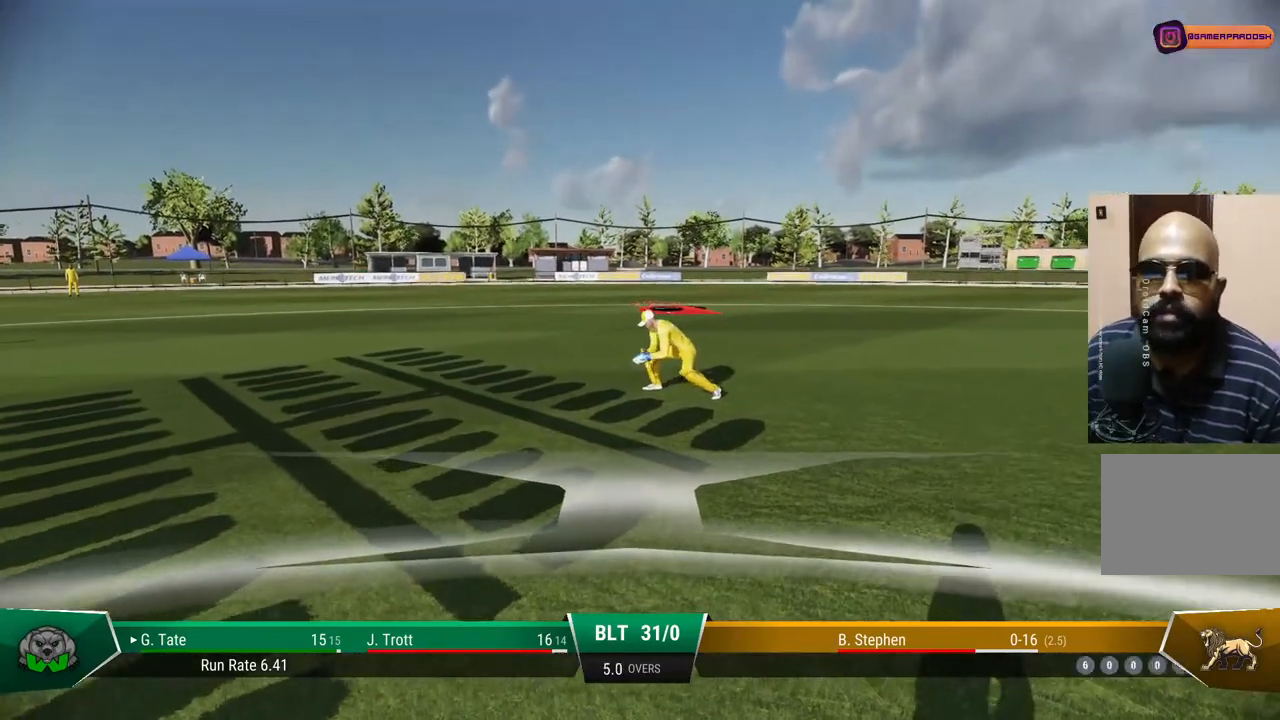
{"buttons": [], "left_stick": "center", "right_stick": "center", "events": []}
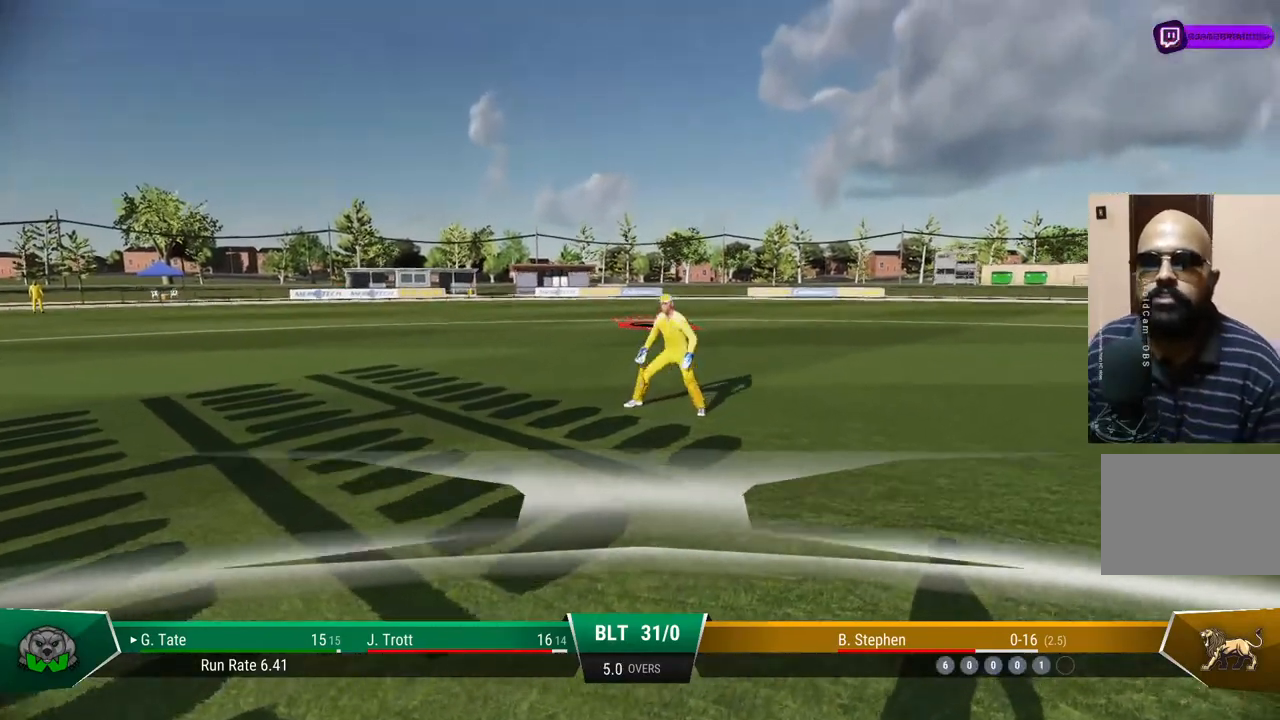
{"buttons": [], "left_stick": "center", "right_stick": "center", "events": []}
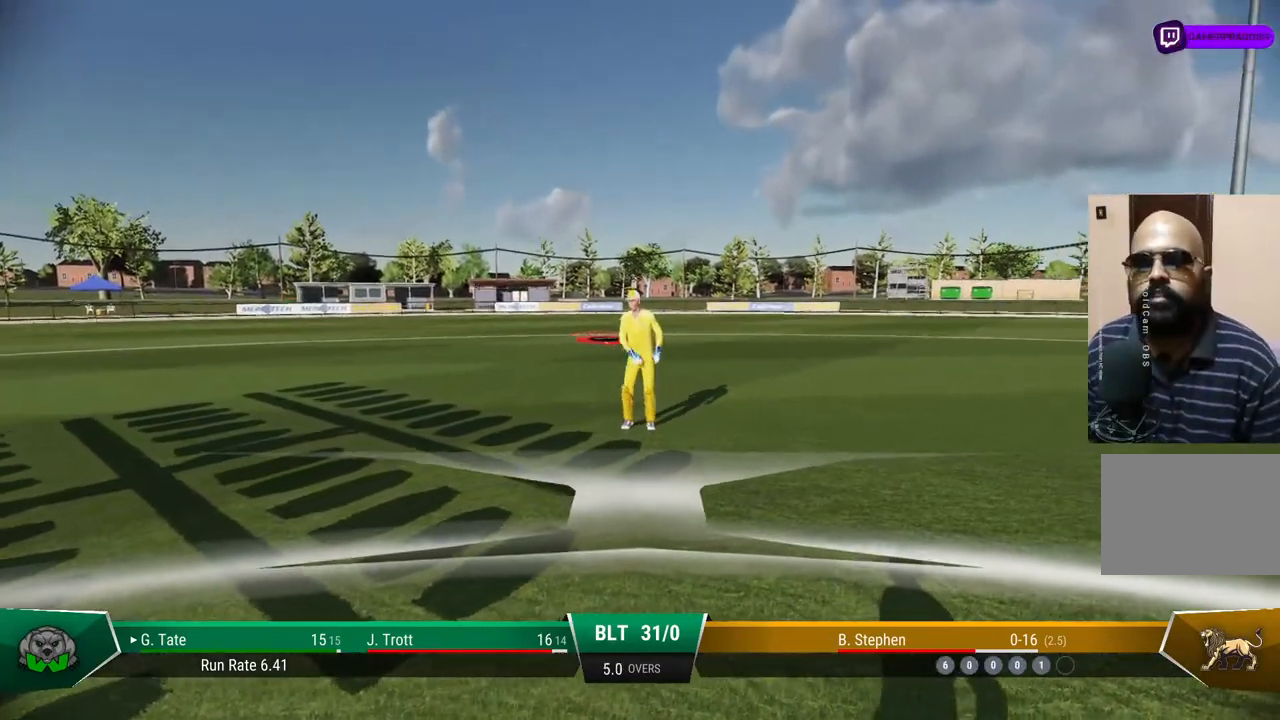
{"buttons": ["CROSS"], "left_stick": "center", "right_stick": "center", "events": [[350, "CROSS", "down"]]}
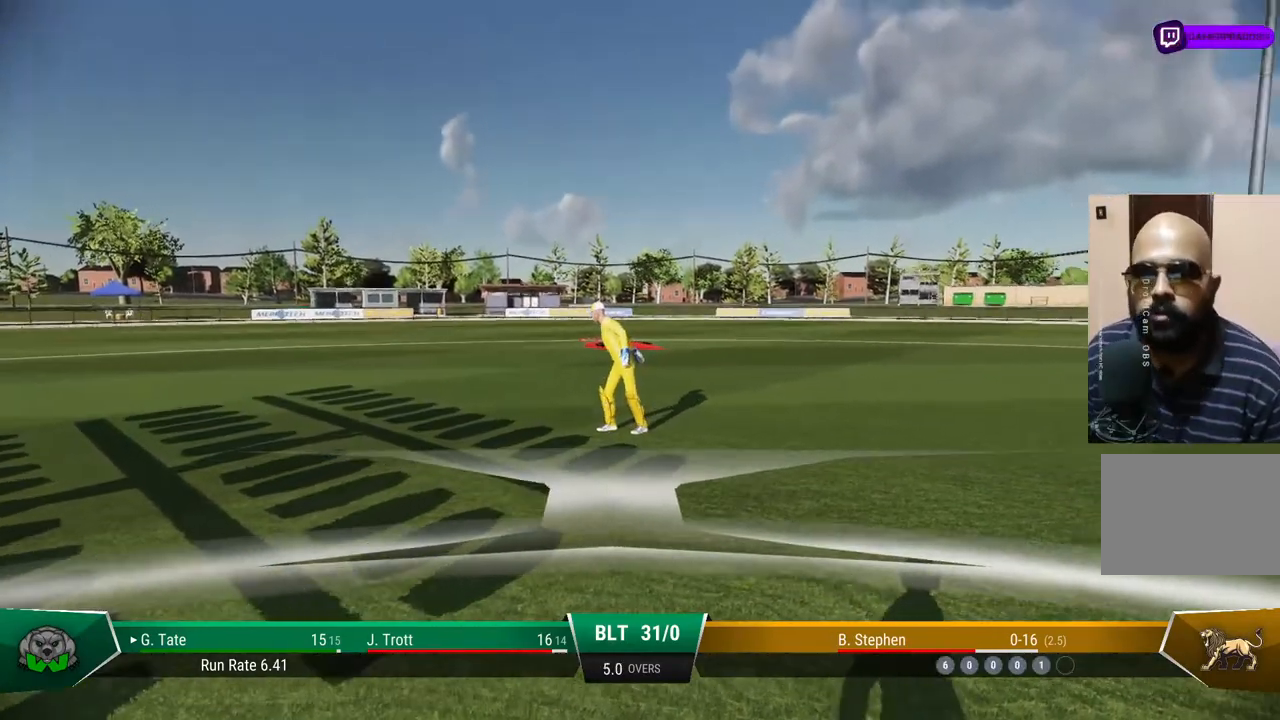
{"buttons": [], "left_stick": "center", "right_stick": "center", "events": [[50, "CROSS", "up"]]}